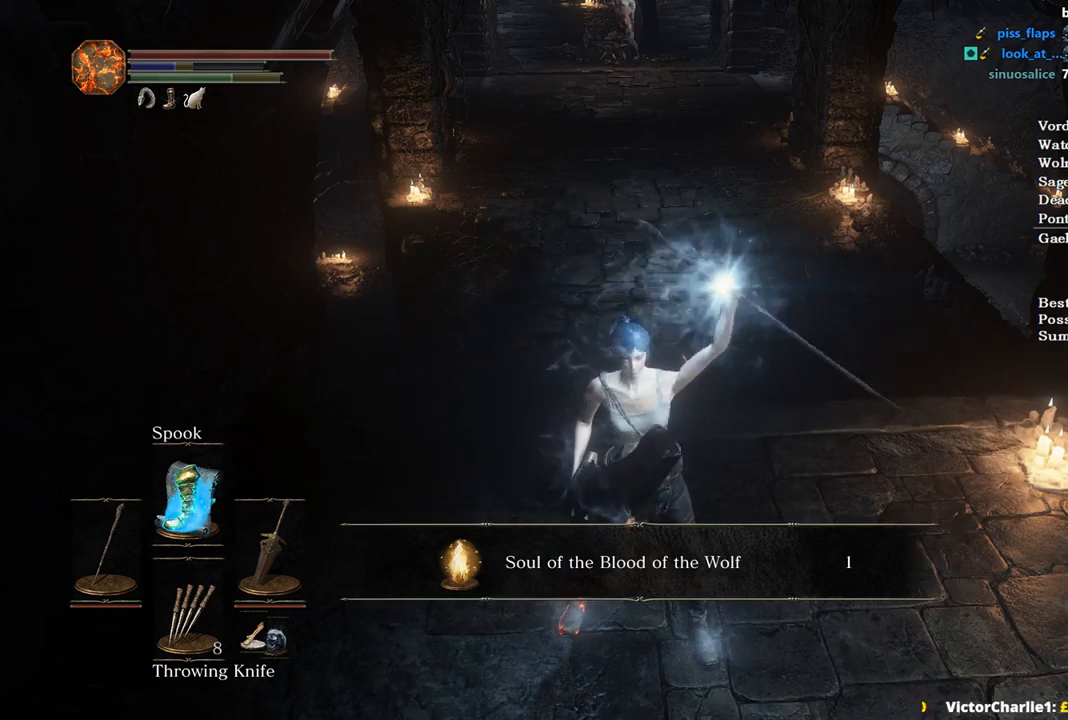
Gameplay with a controller (Xbox layout); each line is a JSON object with the inputs held at the frame after it. "events" lists button and stick changes between this image and that frame as [ms after this image, input, new state], when the widget could be followed in between.
{"buttons": ["X"], "left_stick": "up", "right_stick": "center", "events": [[100, "X", "up"], [167, "X", "down"], [267, "X", "up"], [333, "X", "down"]]}
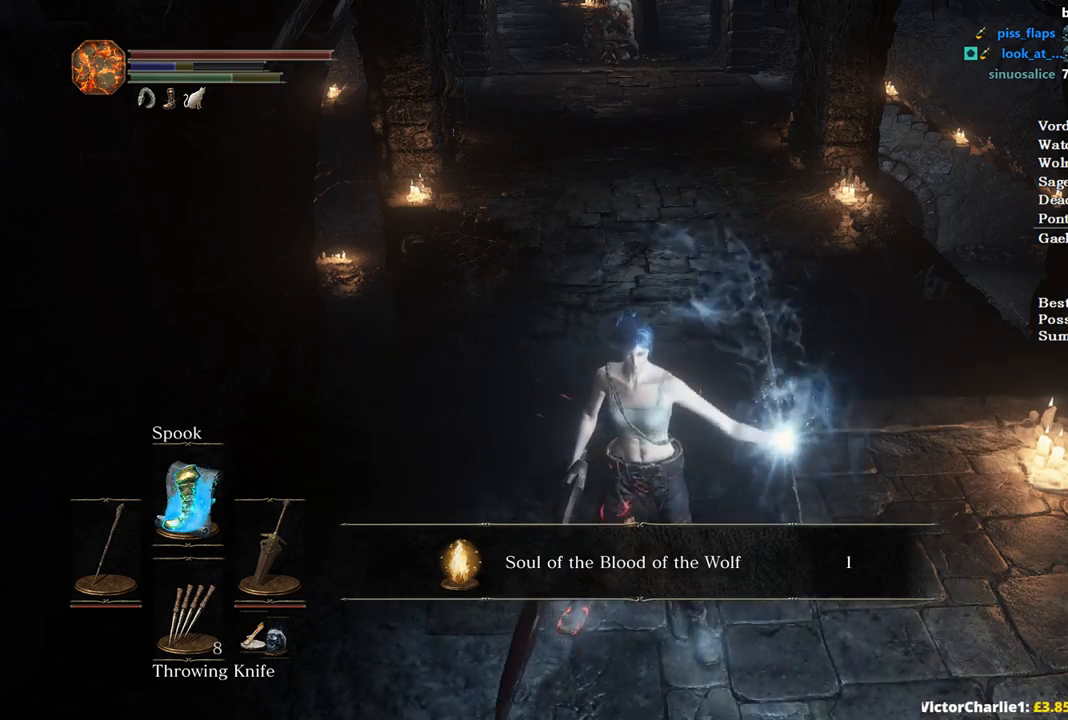
{"buttons": [], "left_stick": "center", "right_stick": "up-right", "events": [[67, "X", "up"], [133, "X", "down"], [200, "X", "up"], [267, "X", "down"], [333, "X", "up"], [500, "left_stick", "center"], [500, "right_stick", "up-right"]]}
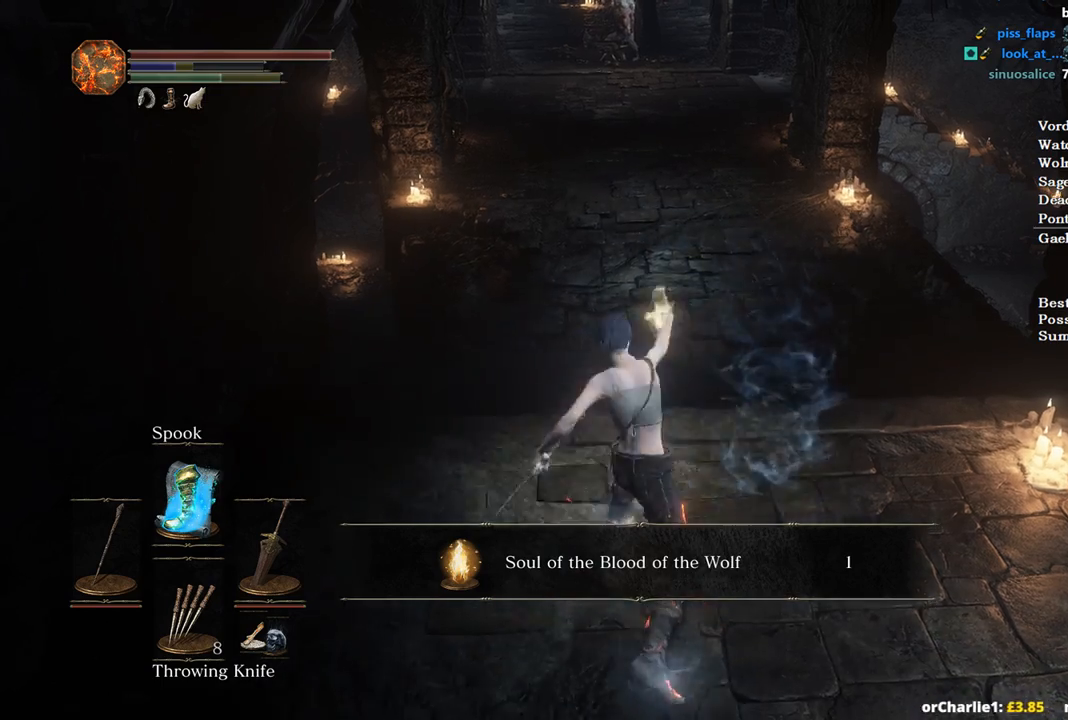
{"buttons": [], "left_stick": "down", "right_stick": "center", "events": [[67, "left_stick", "down"], [133, "right_stick", "center"], [267, "A", "down"], [333, "A", "up"], [400, "A", "down"], [467, "A", "up"]]}
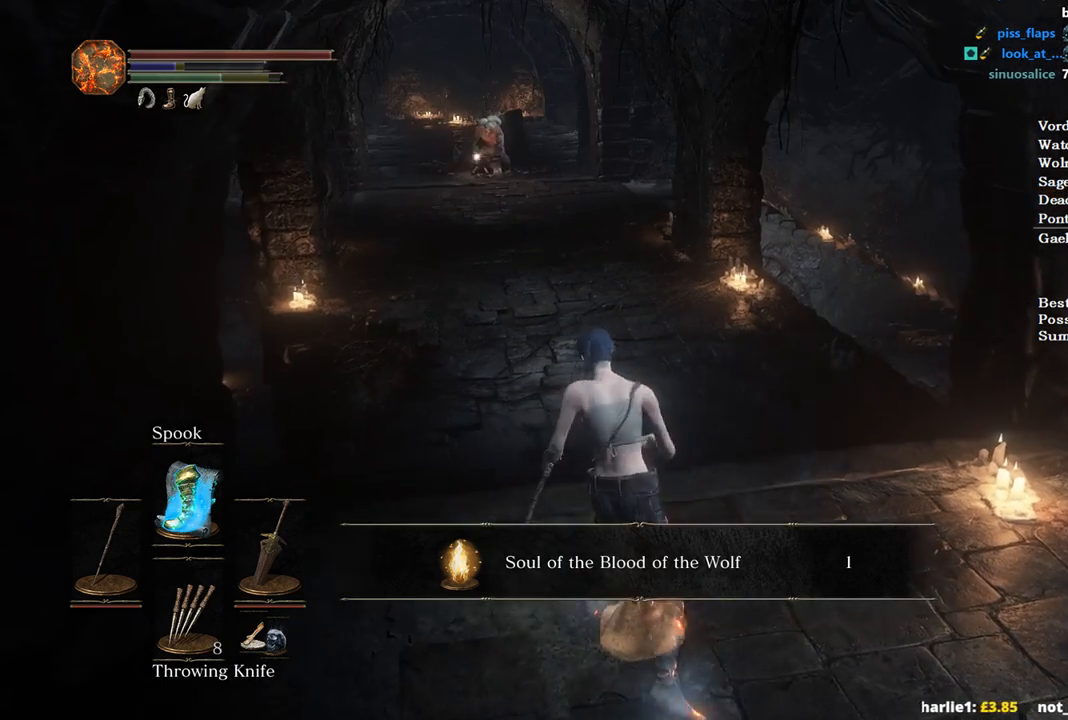
{"buttons": ["A"], "left_stick": "center", "right_stick": "center", "events": [[33, "A", "down"], [100, "A", "up"], [200, "A", "down"], [300, "A", "up"], [367, "A", "down"], [467, "A", "up"], [500, "A", "down"], [500, "left_stick", "center"]]}
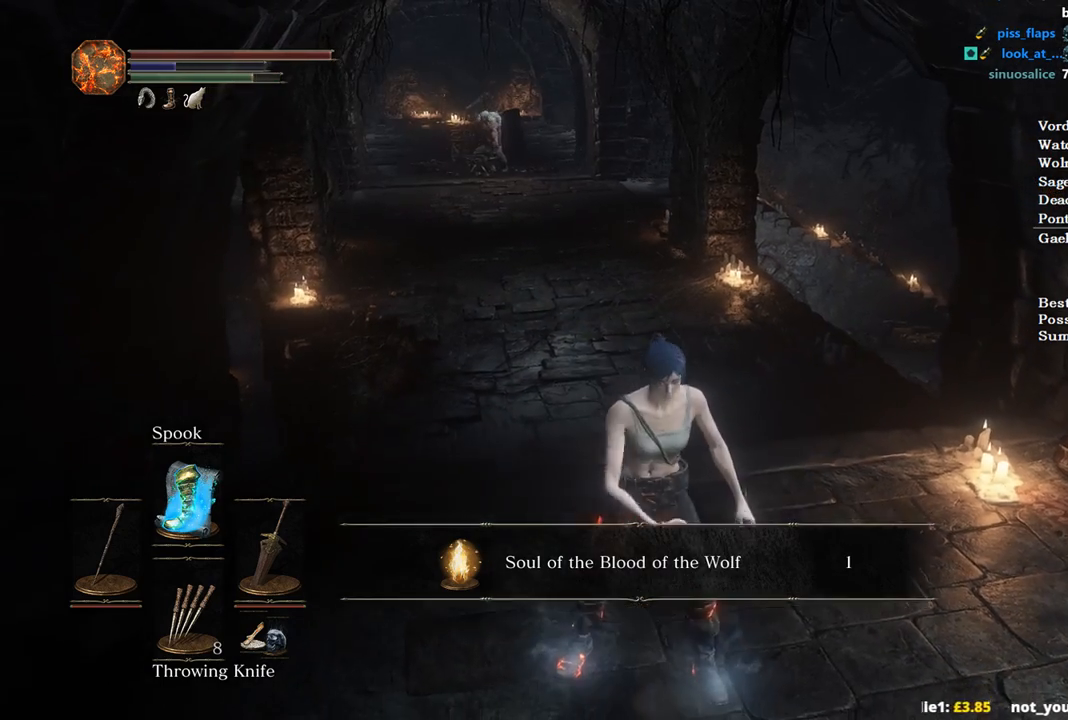
{"buttons": ["DPAD_DOWN"], "left_stick": "center", "right_stick": "center", "events": [[100, "A", "up"], [100, "START", "down"], [200, "START", "up"], [267, "DPAD_RIGHT", "down"], [333, "A", "down"], [367, "DPAD_RIGHT", "up"], [433, "A", "up"], [500, "DPAD_DOWN", "down"]]}
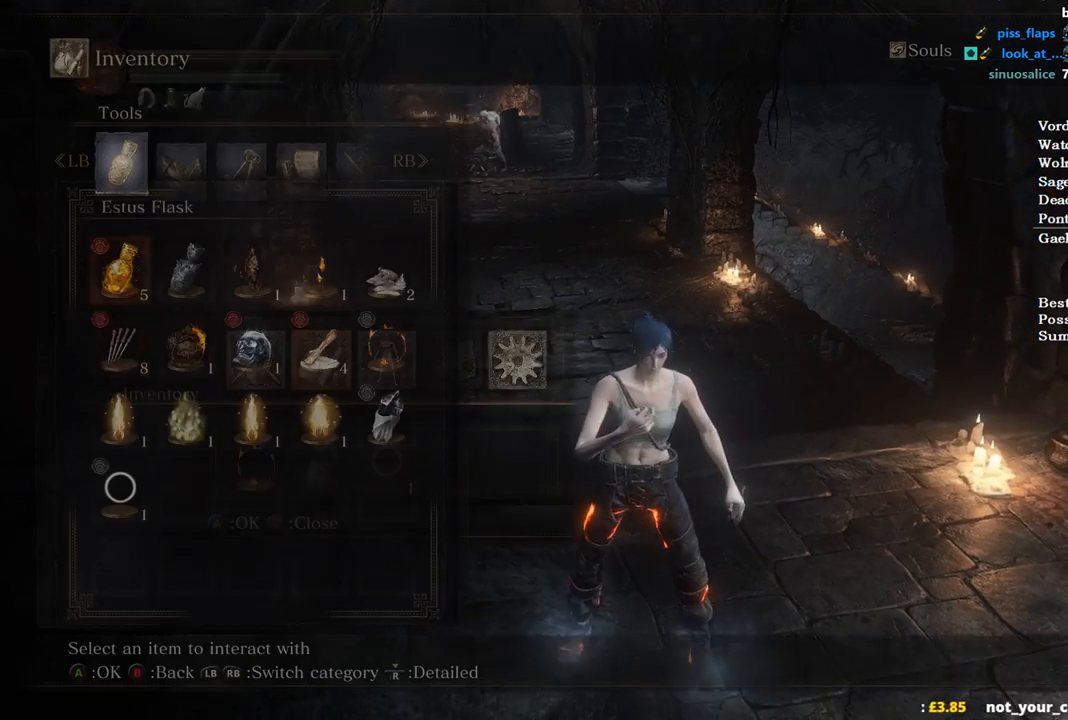
{"buttons": ["DPAD_LEFT"], "left_stick": "center", "right_stick": "center", "events": [[100, "DPAD_DOWN", "up"], [167, "DPAD_DOWN", "down"], [267, "DPAD_DOWN", "up"], [333, "DPAD_DOWN", "down"], [433, "DPAD_DOWN", "up"], [500, "DPAD_LEFT", "down"]]}
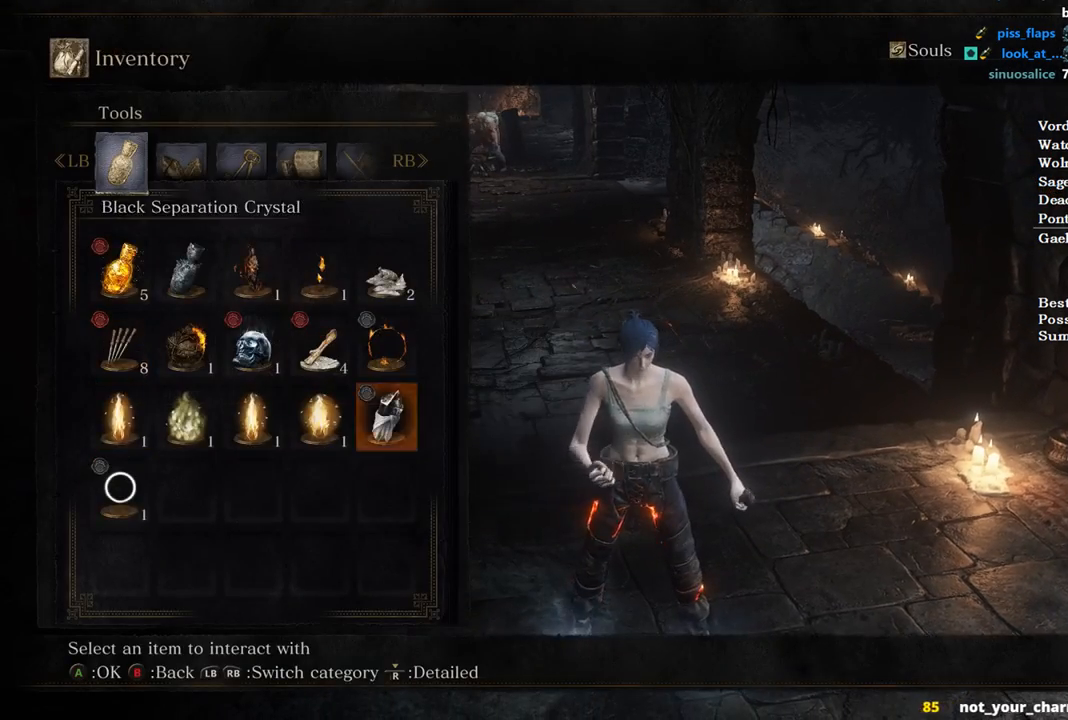
{"buttons": [], "left_stick": "down", "right_stick": "center", "events": [[67, "DPAD_LEFT", "up"], [133, "DPAD_LEFT", "down"], [167, "A", "down"], [233, "DPAD_LEFT", "up"], [300, "A", "up"], [367, "A", "down"], [500, "A", "up"], [500, "left_stick", "down"]]}
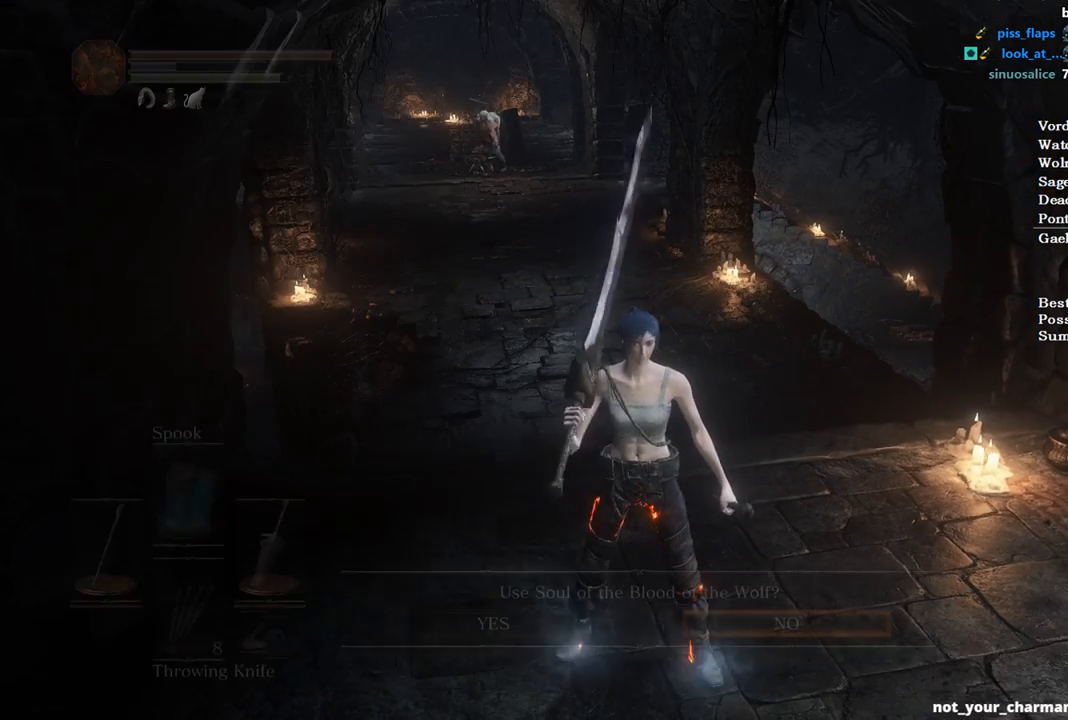
{"buttons": [], "left_stick": "center", "right_stick": "center", "events": [[167, "left_stick", "center"], [300, "A", "down"], [433, "A", "up"]]}
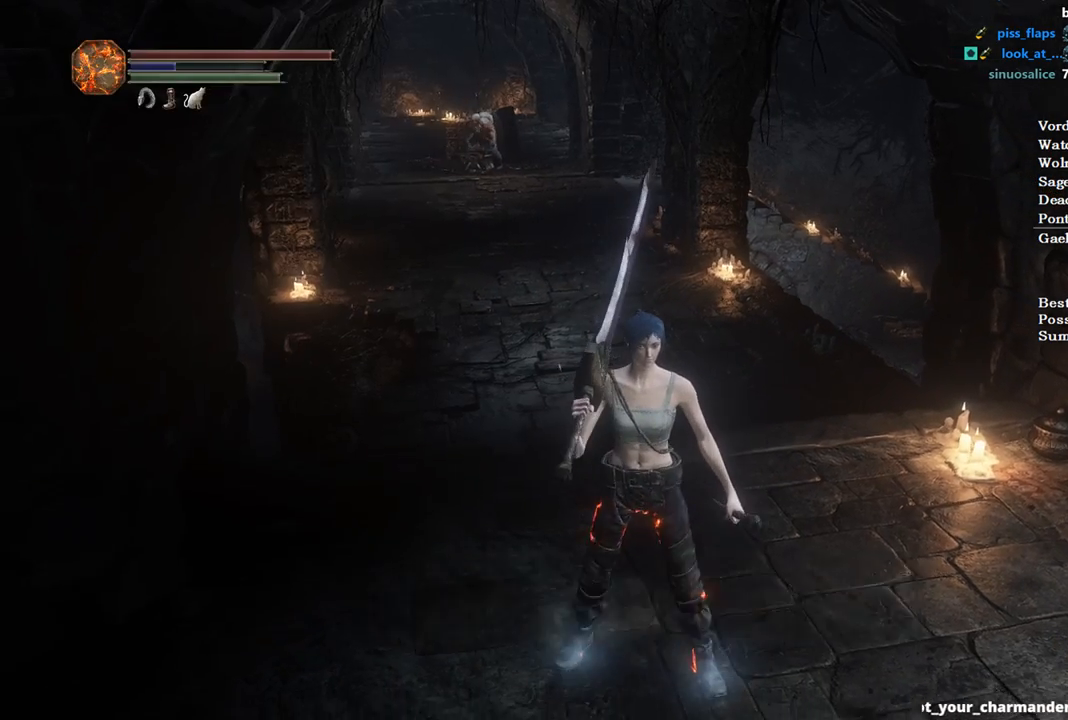
{"buttons": [], "left_stick": "center", "right_stick": "center", "events": [[100, "START", "down"], [200, "START", "up"], [300, "DPAD_RIGHT", "down"], [400, "A", "down"], [400, "DPAD_RIGHT", "up"], [500, "A", "up"]]}
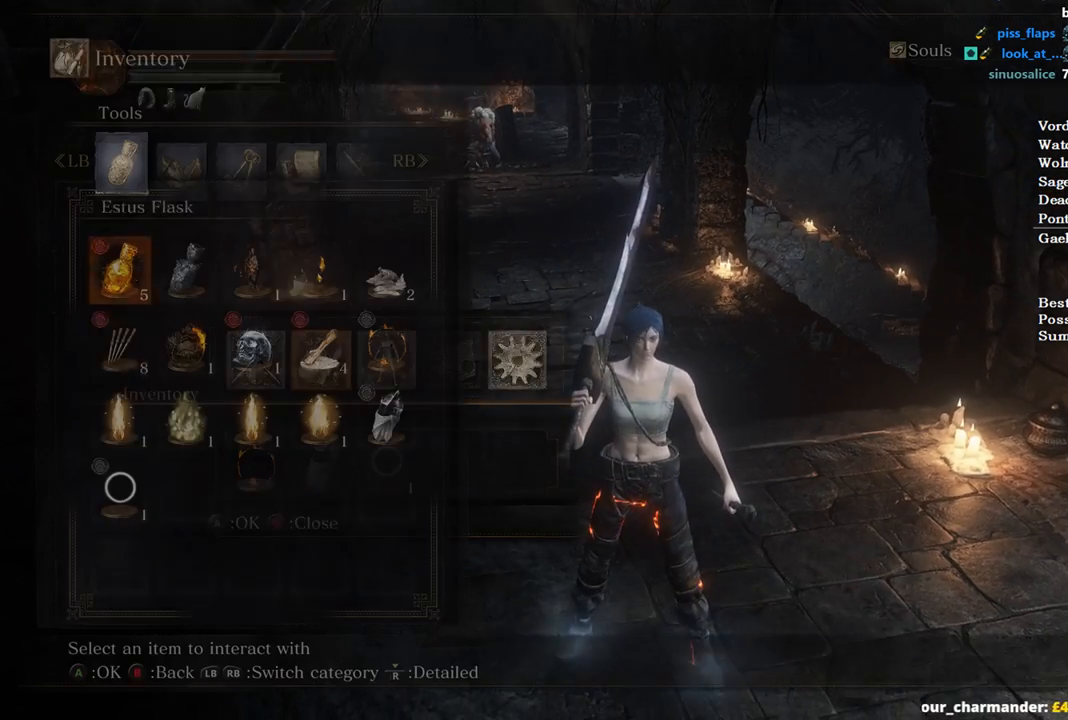
{"buttons": [], "left_stick": "center", "right_stick": "center", "events": [[33, "DPAD_DOWN", "down"], [100, "DPAD_DOWN", "up"], [200, "DPAD_DOWN", "down"], [300, "DPAD_DOWN", "up"], [367, "DPAD_DOWN", "down"], [467, "DPAD_DOWN", "up"]]}
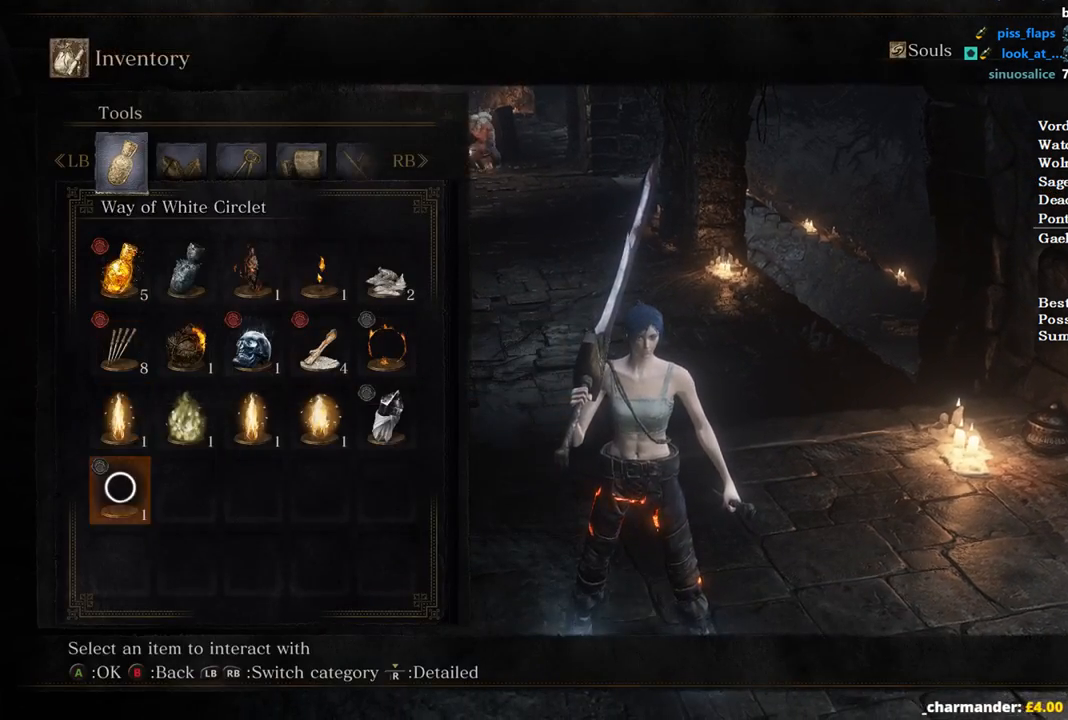
{"buttons": ["A"], "left_stick": "center", "right_stick": "center", "events": [[33, "DPAD_LEFT", "down"], [100, "DPAD_LEFT", "up"], [167, "DPAD_LEFT", "down"], [233, "A", "down"], [233, "DPAD_LEFT", "up"], [333, "A", "up"], [333, "DPAD_DOWN", "down"], [400, "A", "down"], [433, "DPAD_DOWN", "up"]]}
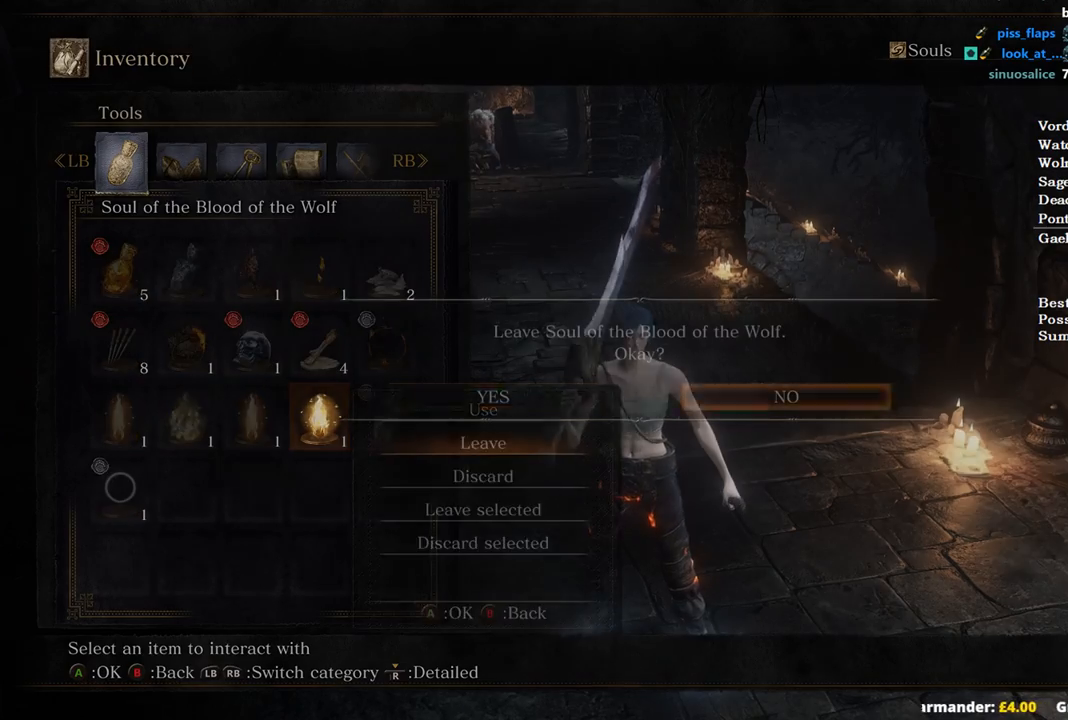
{"buttons": ["START"], "left_stick": "center", "right_stick": "center", "events": [[33, "A", "up"], [33, "DPAD_LEFT", "down"], [133, "DPAD_LEFT", "up"], [233, "A", "down"], [367, "A", "up"], [500, "START", "down"]]}
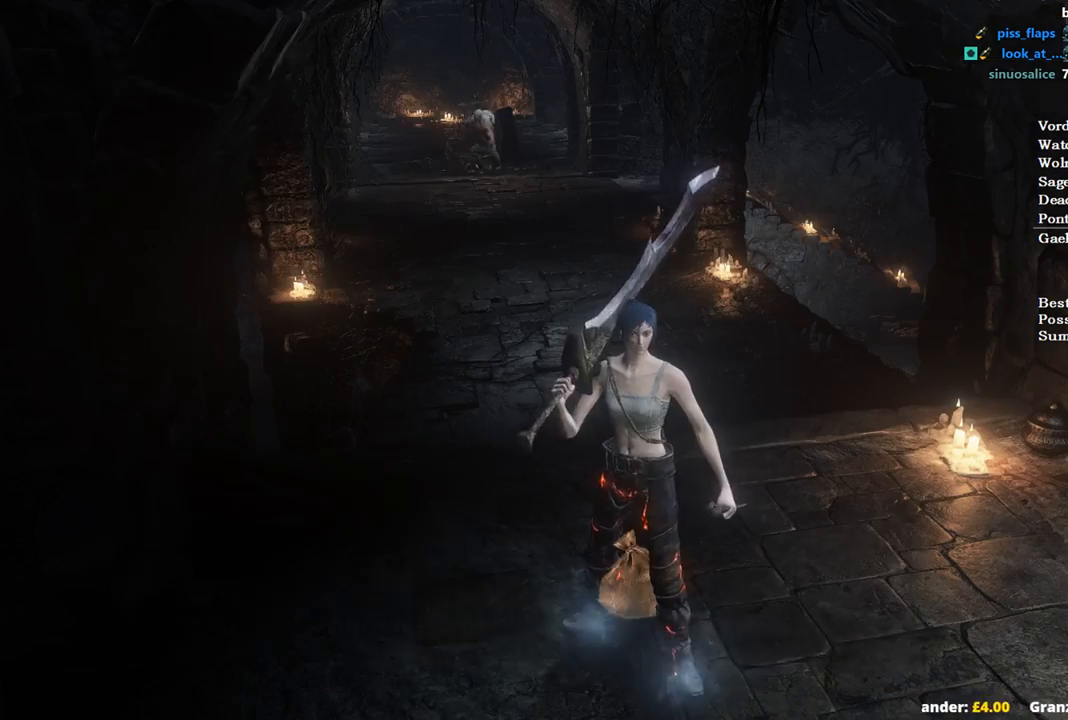
{"buttons": [], "left_stick": "center", "right_stick": "center", "events": [[67, "L1", "down"], [67, "START", "up"], [167, "L1", "up"]]}
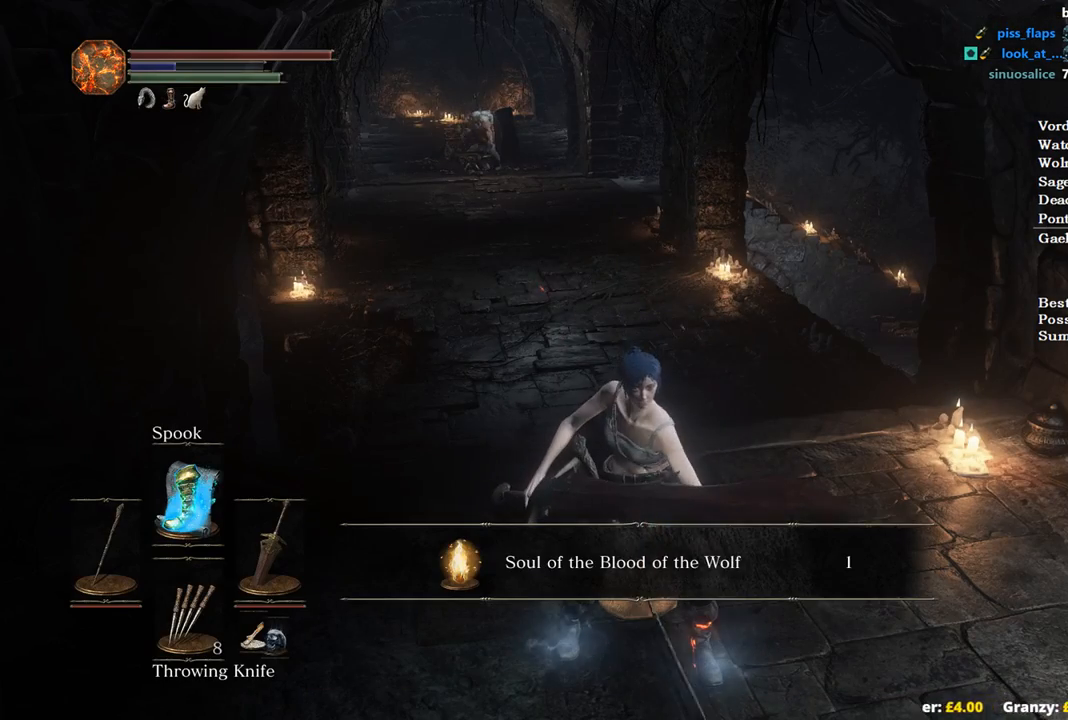
{"buttons": [], "left_stick": "up", "right_stick": "center", "events": [[67, "right_stick", "down"], [233, "right_stick", "center"], [467, "left_stick", "up"]]}
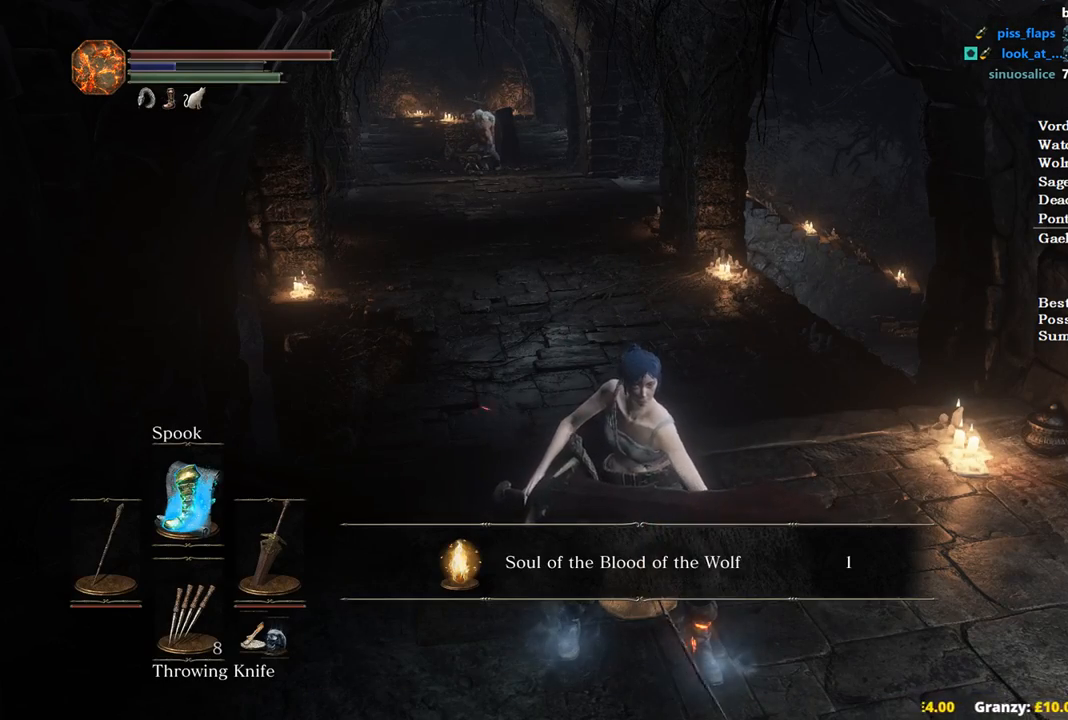
{"buttons": [], "left_stick": "up", "right_stick": "center", "events": [[33, "X", "down"], [100, "X", "up"], [200, "X", "down"], [300, "X", "up"], [367, "X", "down"], [467, "X", "up"]]}
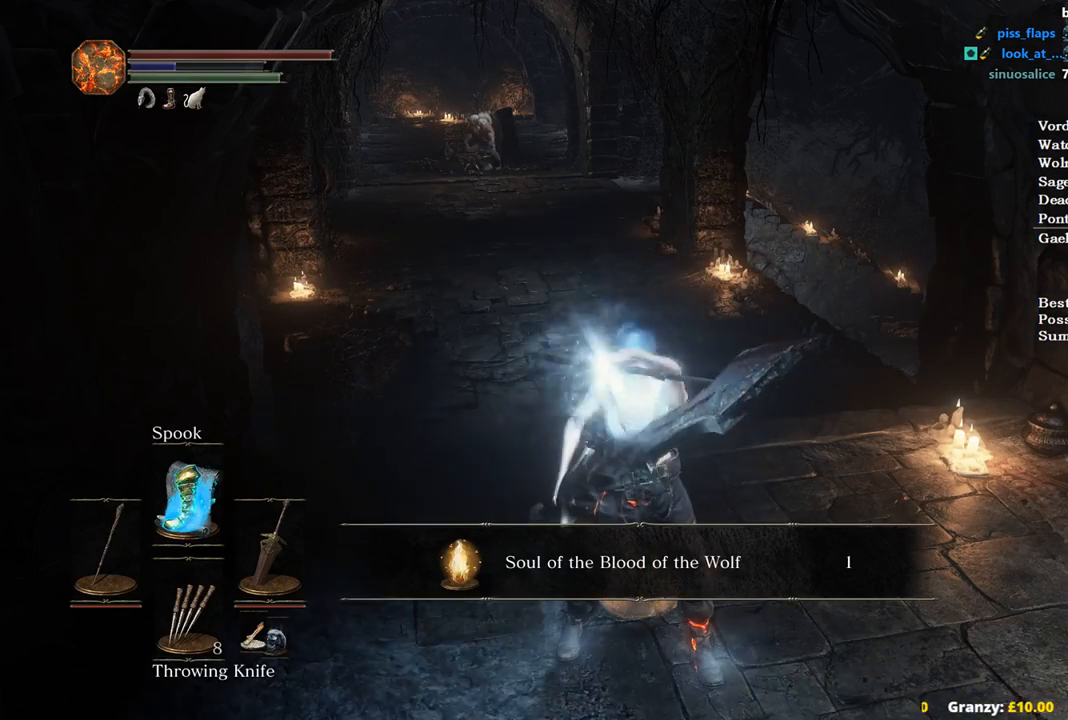
{"buttons": [], "left_stick": "up", "right_stick": "center", "events": [[33, "X", "down"], [133, "X", "up"], [200, "X", "down"], [300, "X", "up"], [367, "X", "down"], [467, "X", "up"]]}
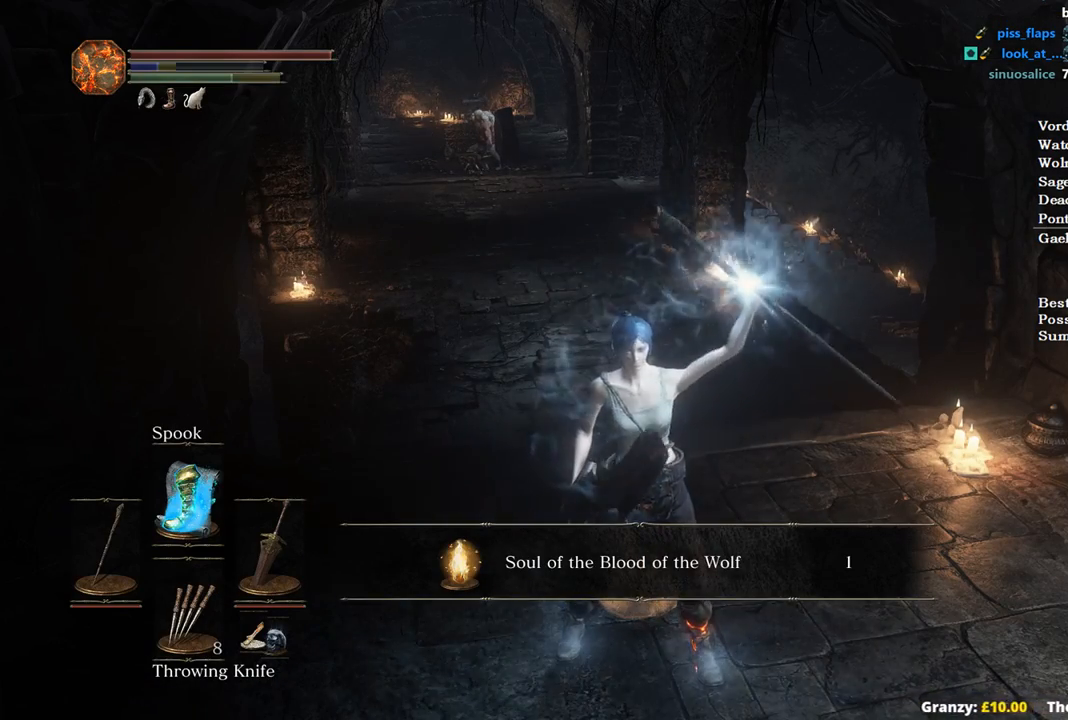
{"buttons": [], "left_stick": "up", "right_stick": "center", "events": [[33, "X", "down"], [100, "X", "up"], [200, "X", "down"], [300, "X", "up"], [400, "X", "down"], [467, "X", "up"]]}
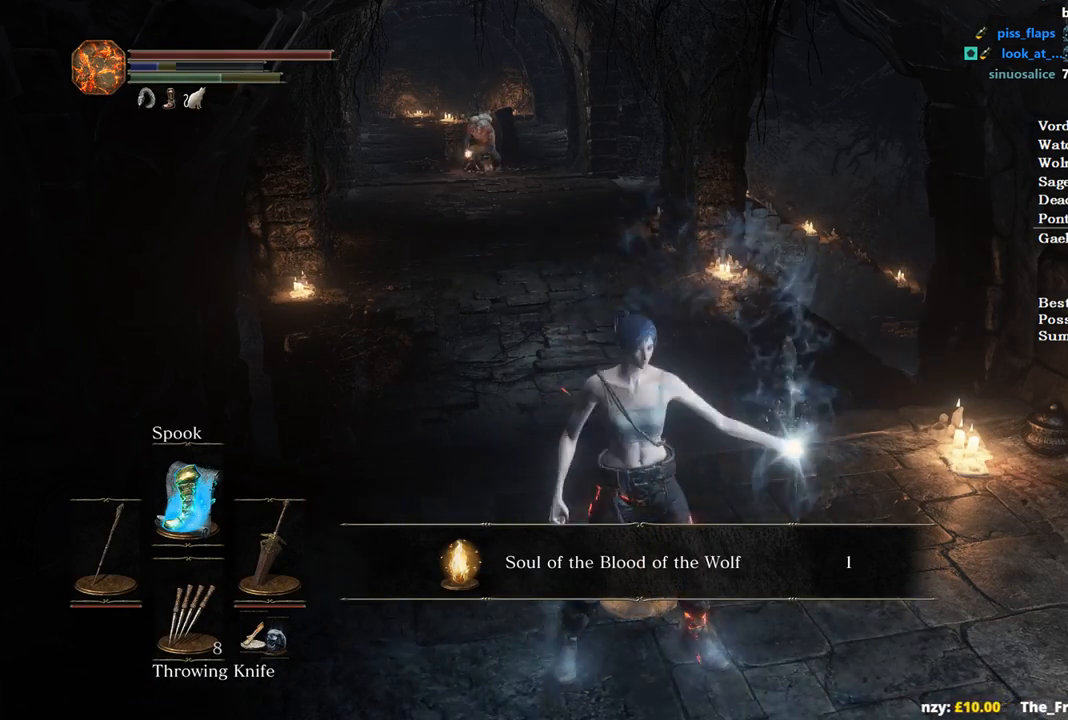
{"buttons": [], "left_stick": "down", "right_stick": "center", "events": [[33, "X", "down"], [100, "X", "up"], [300, "left_stick", "center"], [467, "left_stick", "down"]]}
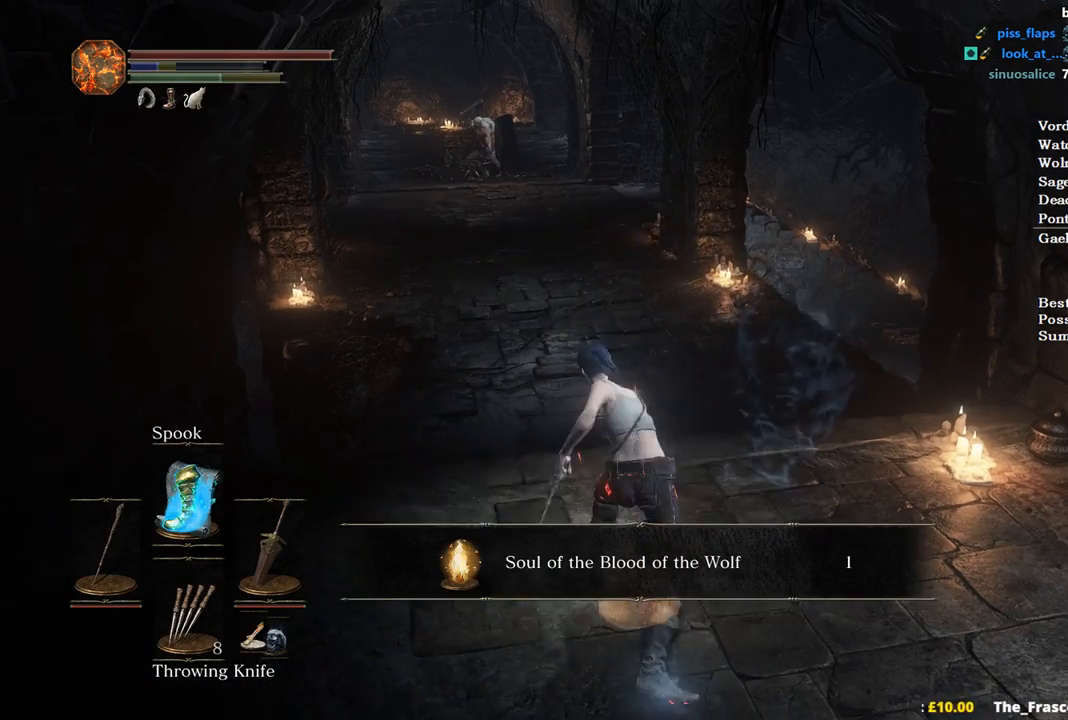
{"buttons": ["A"], "left_stick": "down", "right_stick": "center", "events": [[33, "A", "down"], [100, "A", "up"], [233, "A", "down"], [267, "A", "up"], [367, "A", "down"], [467, "A", "up"], [500, "A", "down"]]}
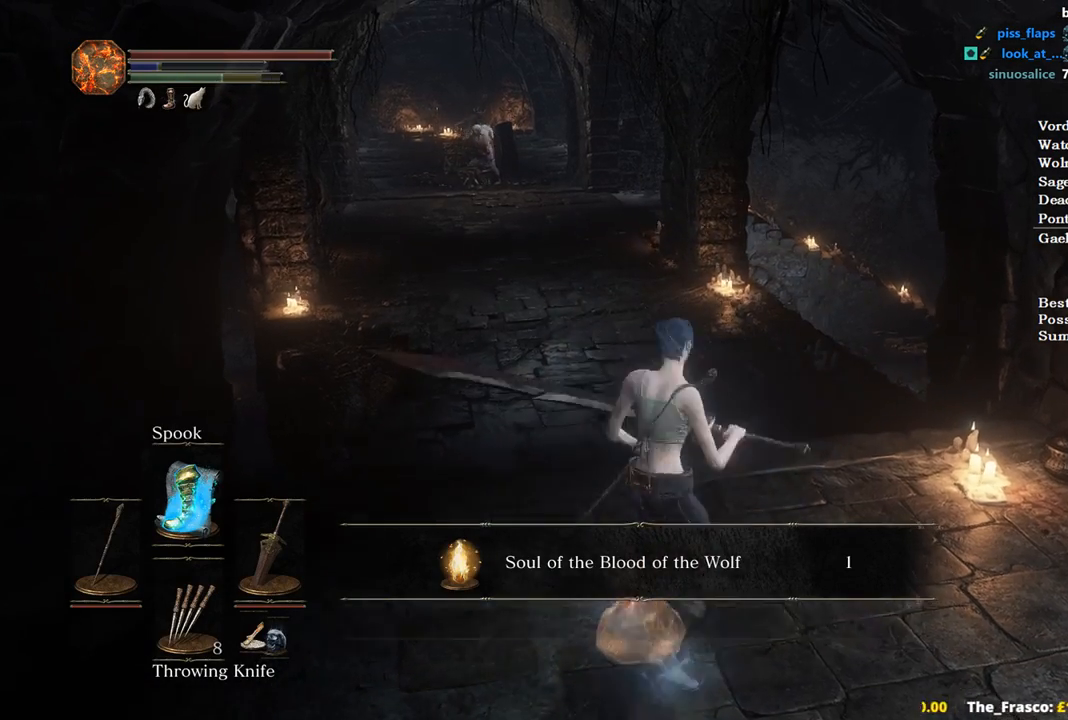
{"buttons": ["START"], "left_stick": "center", "right_stick": "center", "events": [[133, "A", "up"], [200, "A", "down"], [267, "A", "up"], [300, "A", "down"], [300, "left_stick", "center"], [433, "A", "up"], [500, "START", "down"]]}
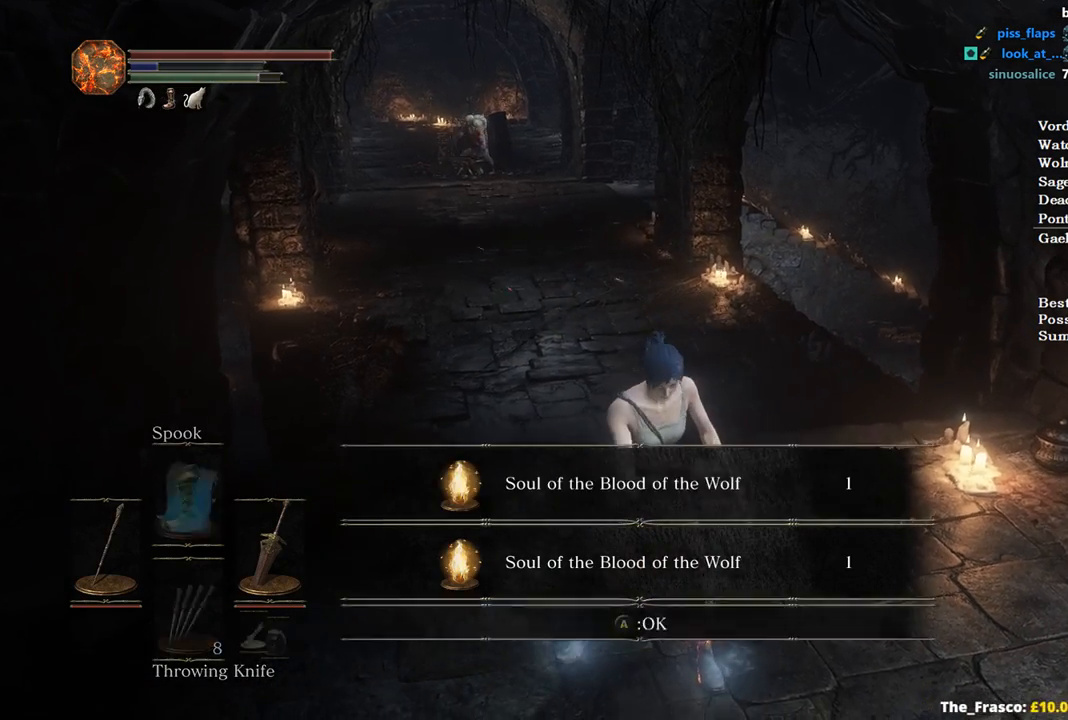
{"buttons": [], "left_stick": "center", "right_stick": "center", "events": [[67, "DPAD_RIGHT", "down"], [67, "START", "up"], [200, "A", "down"], [200, "DPAD_RIGHT", "up"], [267, "A", "up"], [367, "DPAD_RIGHT", "down"], [400, "DPAD_RIGHT", "up"]]}
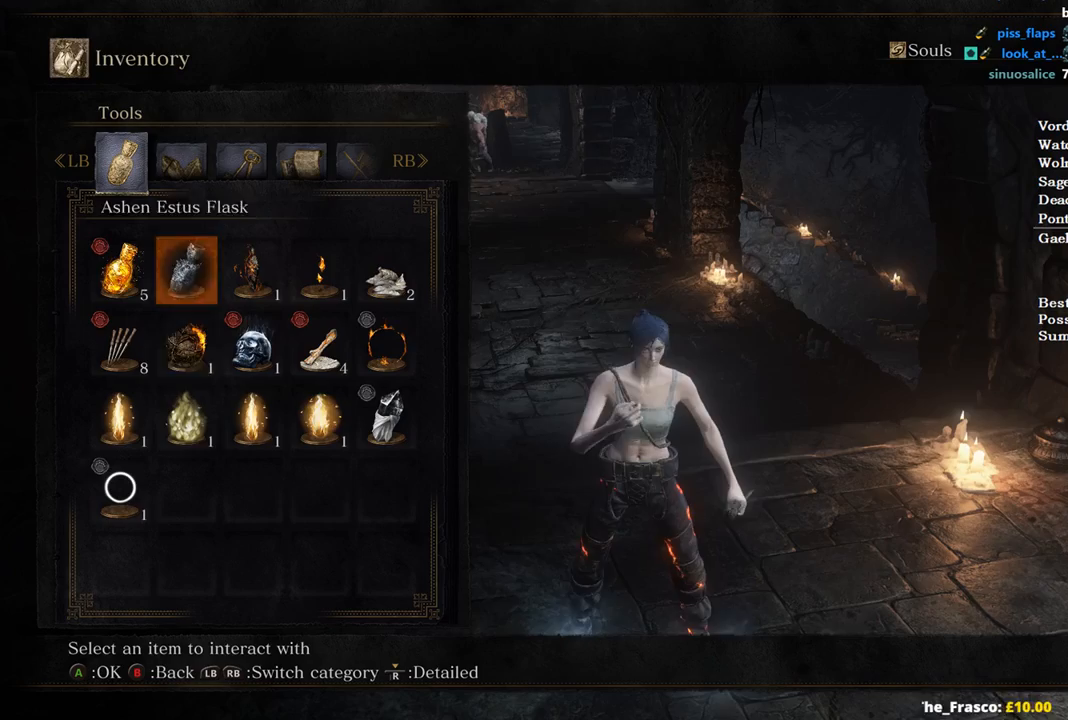
{"buttons": [], "left_stick": "center", "right_stick": "center", "events": [[33, "DPAD_DOWN", "down"], [133, "DPAD_DOWN", "up"], [200, "DPAD_DOWN", "down"], [333, "DPAD_DOWN", "up"]]}
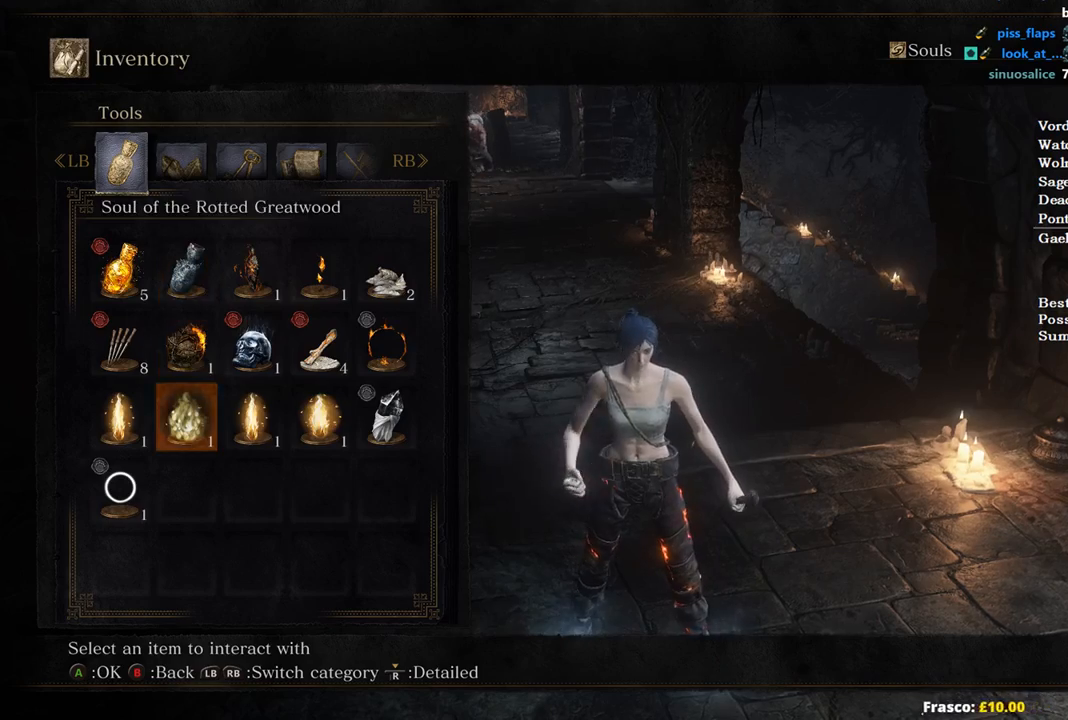
{"buttons": [], "left_stick": "down", "right_stick": "center", "events": [[67, "DPAD_RIGHT", "down"], [133, "DPAD_RIGHT", "up"], [200, "DPAD_RIGHT", "down"], [233, "A", "down"], [300, "DPAD_RIGHT", "up"], [333, "A", "up"], [400, "A", "down"], [467, "A", "up"], [500, "left_stick", "down"]]}
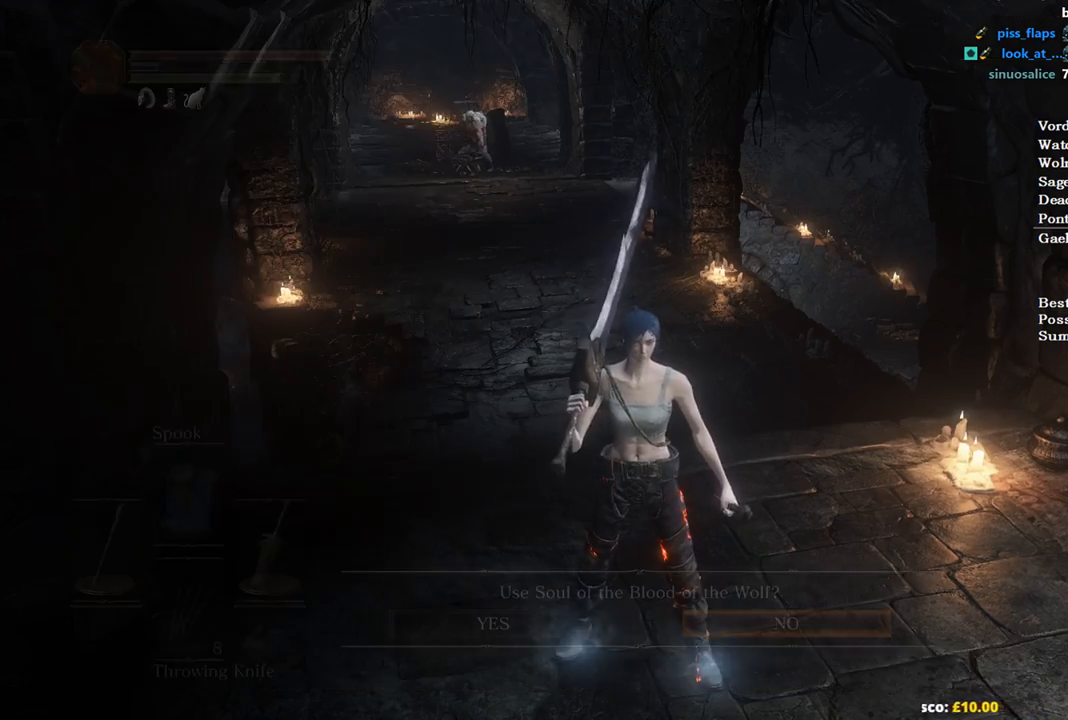
{"buttons": [], "left_stick": "center", "right_stick": "center", "events": [[167, "left_stick", "center"], [233, "left_stick", "up"], [300, "A", "down"], [333, "left_stick", "center"], [400, "A", "up"]]}
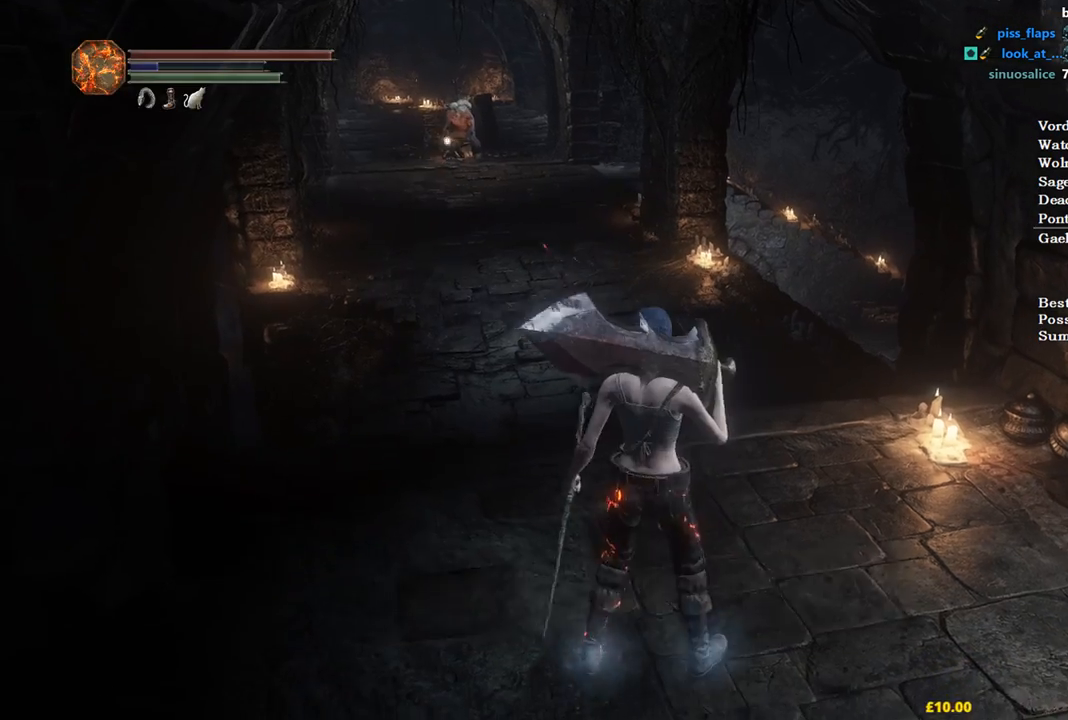
{"buttons": ["DPAD_DOWN"], "left_stick": "center", "right_stick": "center", "events": [[100, "START", "down"], [167, "START", "up"], [267, "DPAD_RIGHT", "down"], [333, "A", "down"], [333, "DPAD_RIGHT", "up"], [467, "A", "up"], [500, "DPAD_DOWN", "down"]]}
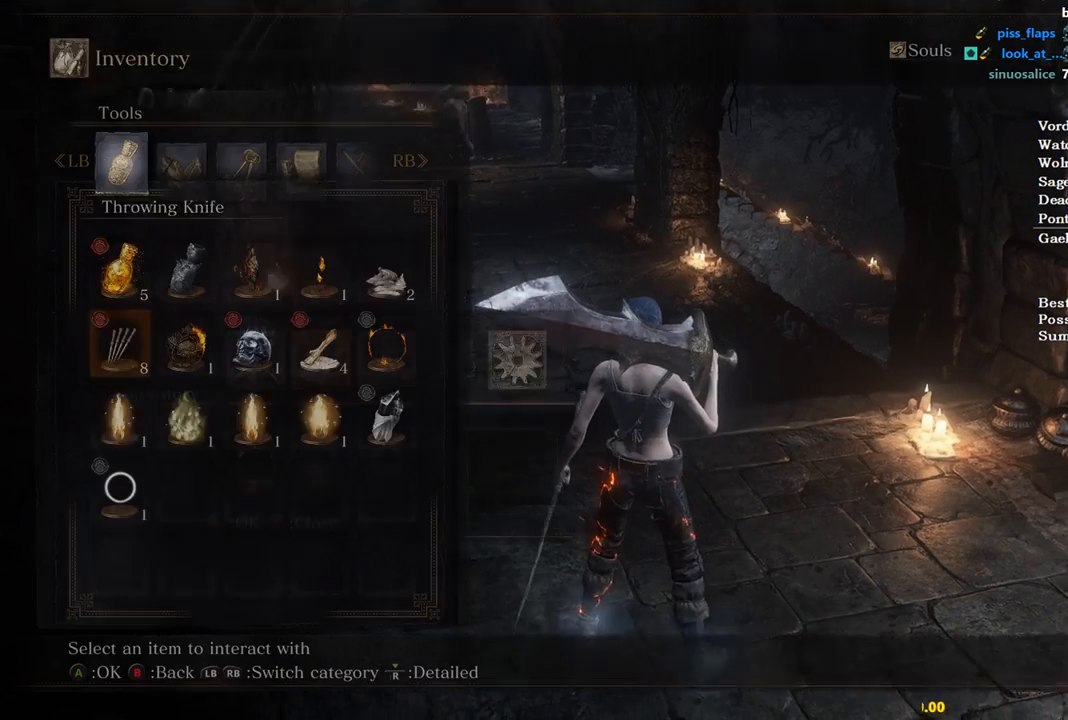
{"buttons": [], "left_stick": "center", "right_stick": "center", "events": [[67, "DPAD_DOWN", "up"], [133, "DPAD_DOWN", "down"], [200, "DPAD_DOWN", "up"], [300, "DPAD_RIGHT", "down"], [367, "DPAD_RIGHT", "up"], [433, "DPAD_RIGHT", "down"], [500, "DPAD_RIGHT", "up"]]}
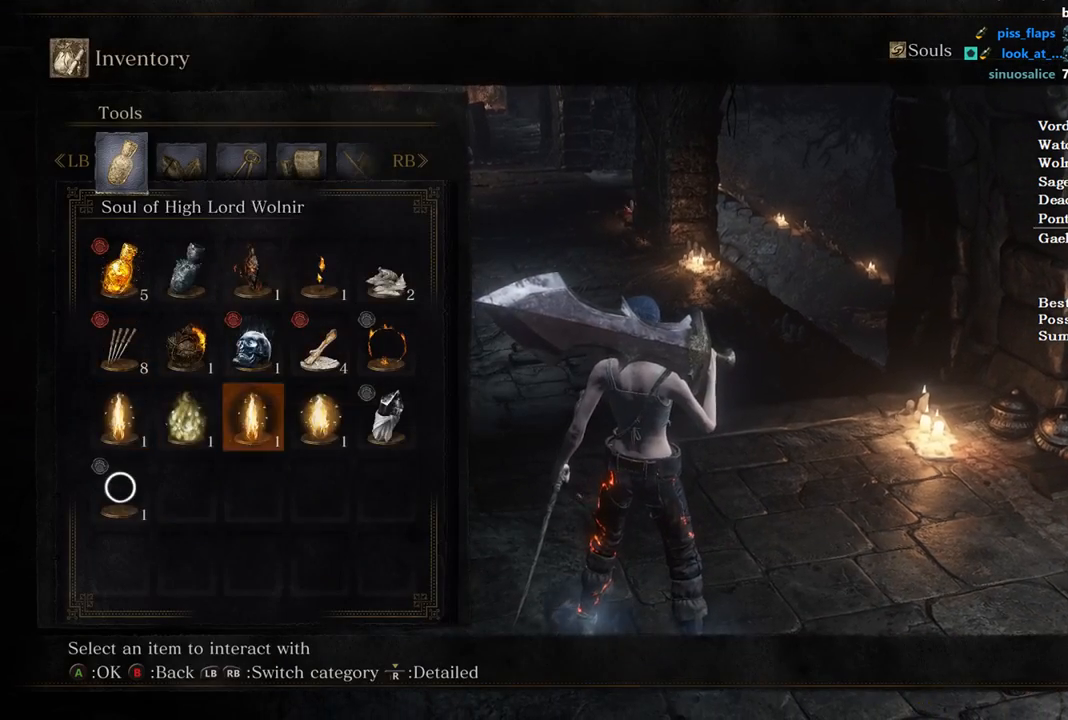
{"buttons": ["DPAD_LEFT"], "left_stick": "center", "right_stick": "center", "events": [[67, "DPAD_RIGHT", "down"], [133, "A", "down"], [200, "DPAD_RIGHT", "up"], [267, "A", "up"], [267, "DPAD_DOWN", "down"], [333, "A", "down"], [400, "DPAD_DOWN", "up"], [433, "A", "up"], [500, "DPAD_LEFT", "down"]]}
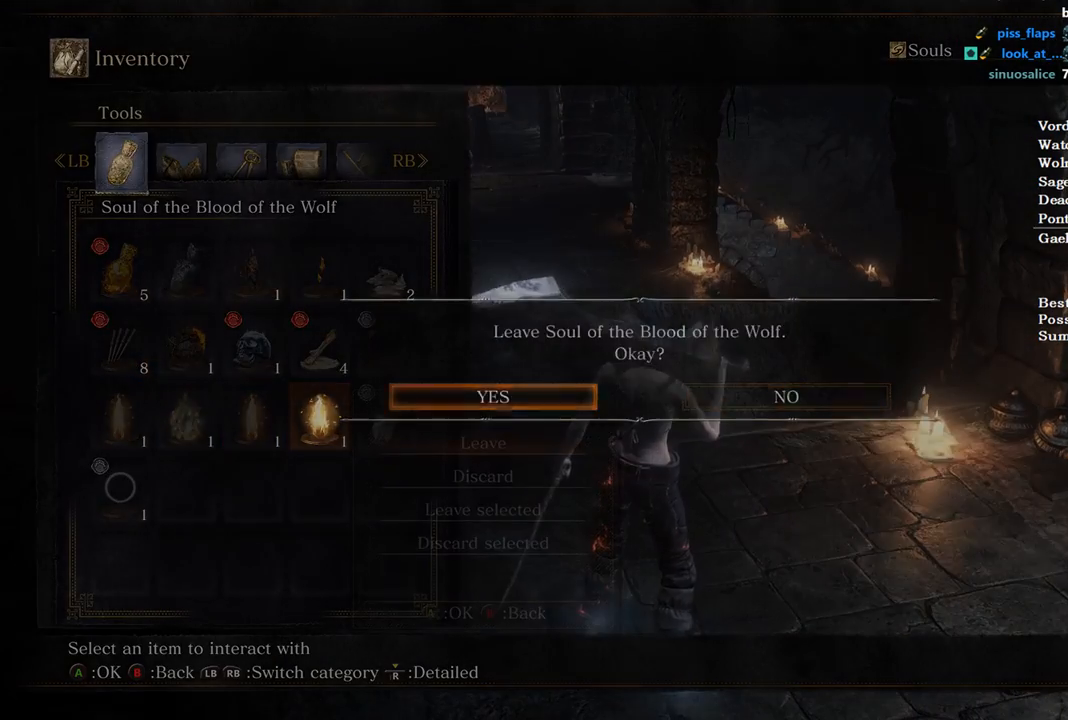
{"buttons": [], "left_stick": "center", "right_stick": "center", "events": [[67, "DPAD_LEFT", "up"], [200, "A", "down"], [333, "A", "up"], [433, "START", "down"], [500, "START", "up"]]}
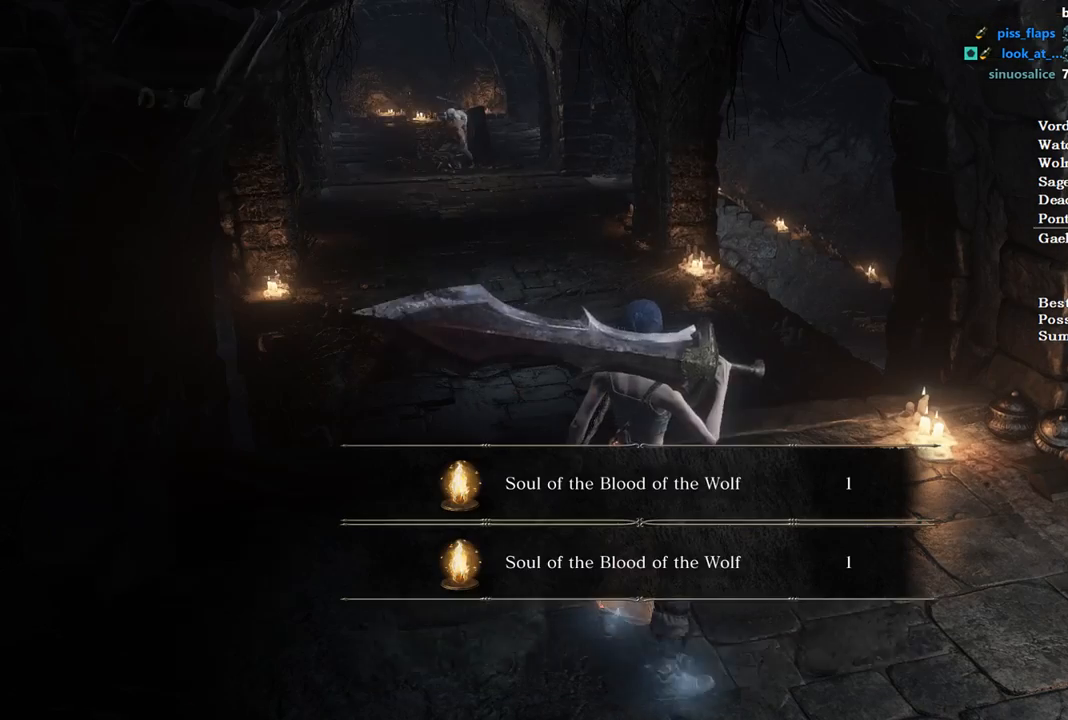
{"buttons": [], "left_stick": "center", "right_stick": "center", "events": [[67, "L1", "down"], [167, "L1", "up"]]}
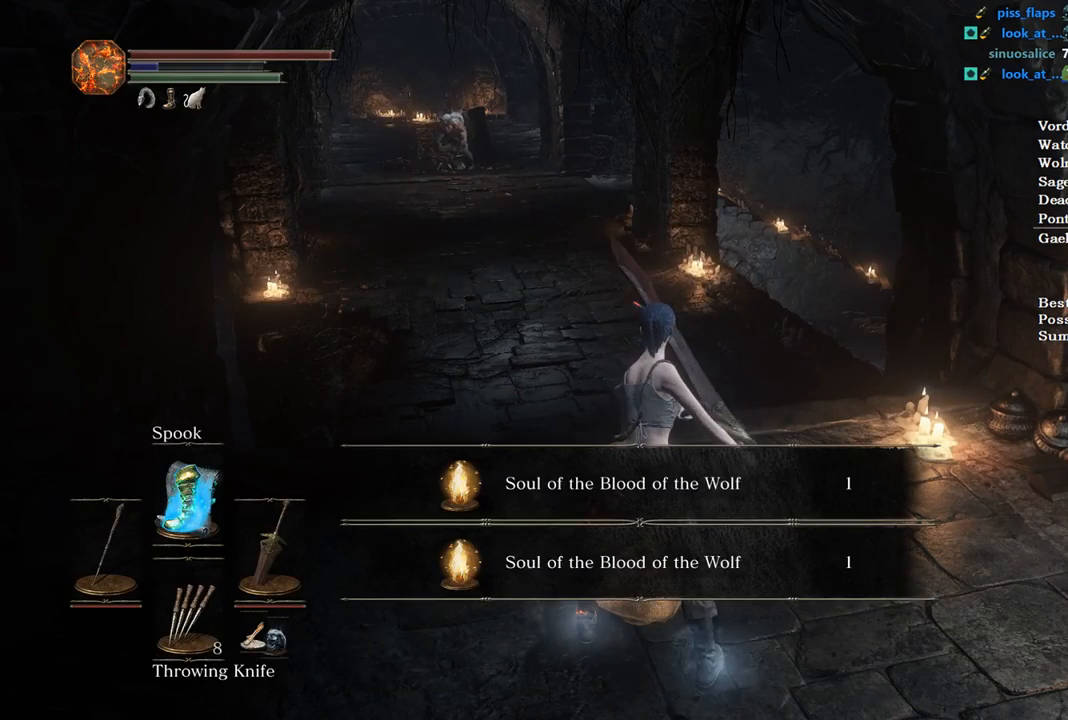
{"buttons": [], "left_stick": "center", "right_stick": "center", "events": []}
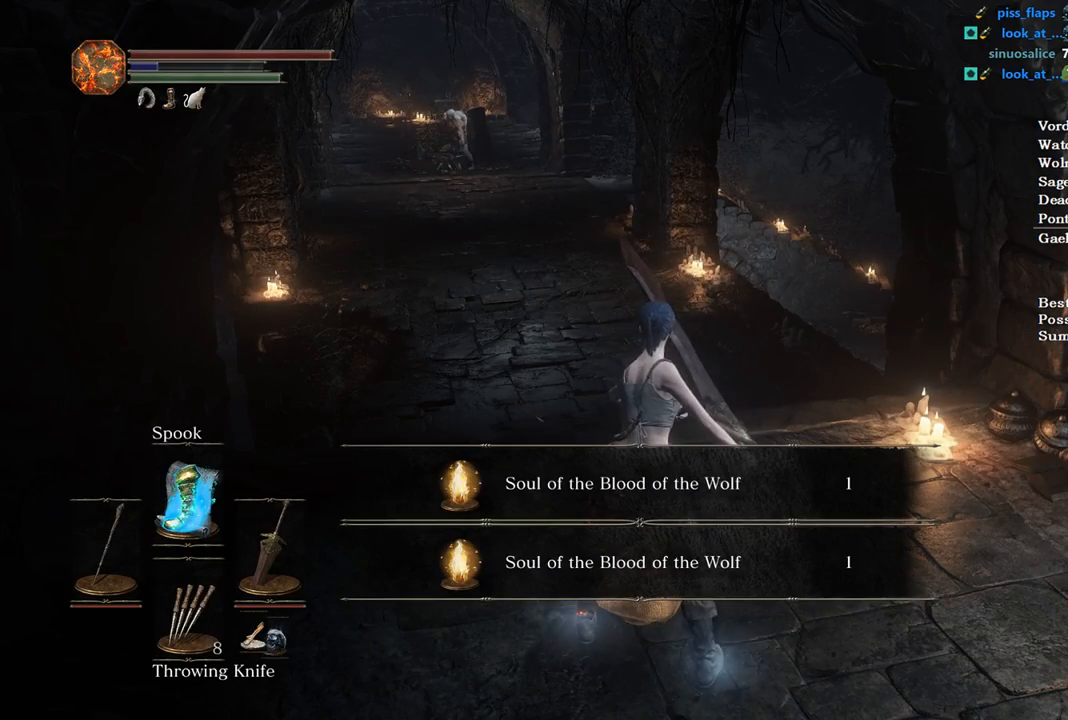
{"buttons": ["X"], "left_stick": "up-right", "right_stick": "center", "events": [[200, "X", "down"], [300, "left_stick", "up-right"], [433, "X", "up"], [467, "X", "down"]]}